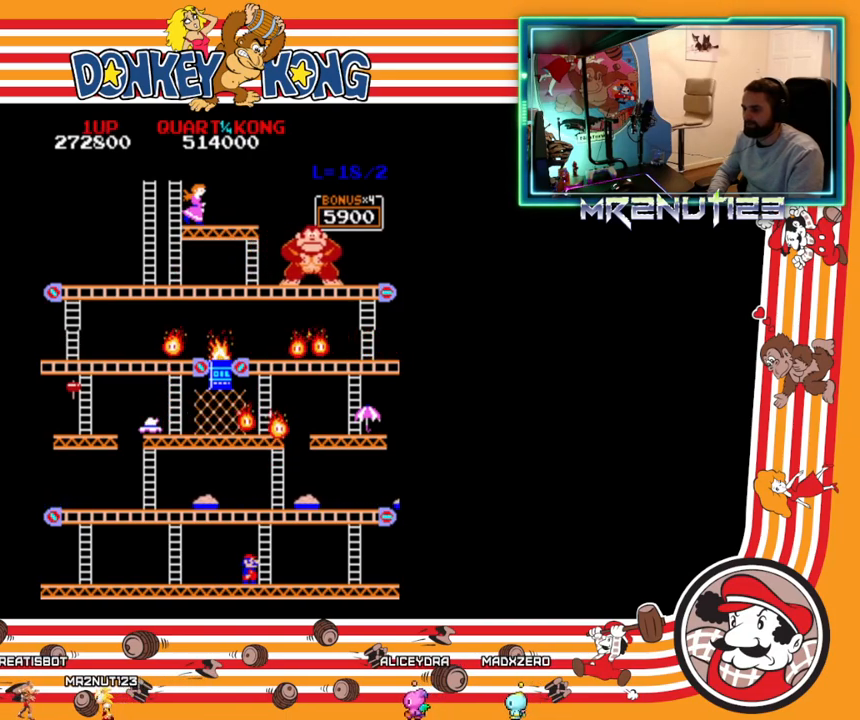
Gameplay with a controller (Nintendo layout); each line is a JSON object with the inputs held at the frame after it. "events" lists button and stick changes between this image and that frame as [ms after this image, input, new state], when the widget could be followed in between. Not read: B L3 R3.
{"buttons": [], "events": []}
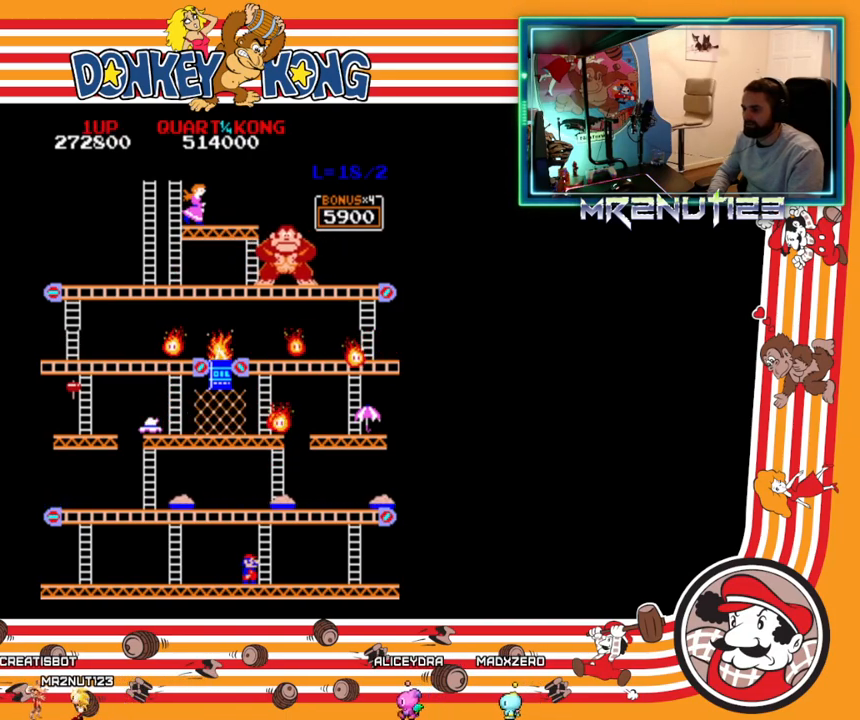
{"buttons": [], "events": []}
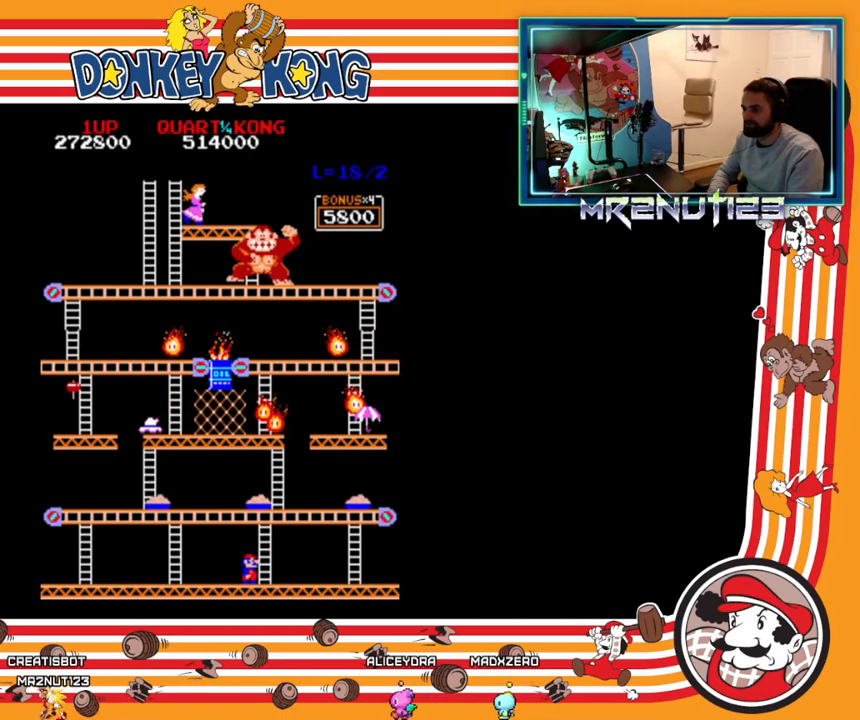
{"buttons": ["DPAD_LEFT"], "events": [[417, "DPAD_LEFT", "down"]]}
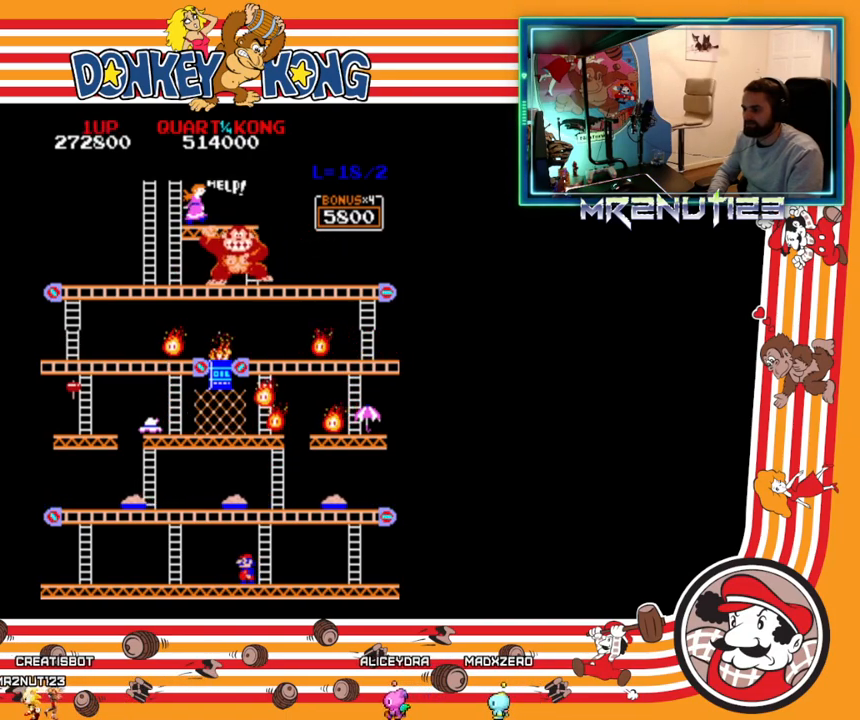
{"buttons": ["DPAD_LEFT"], "events": []}
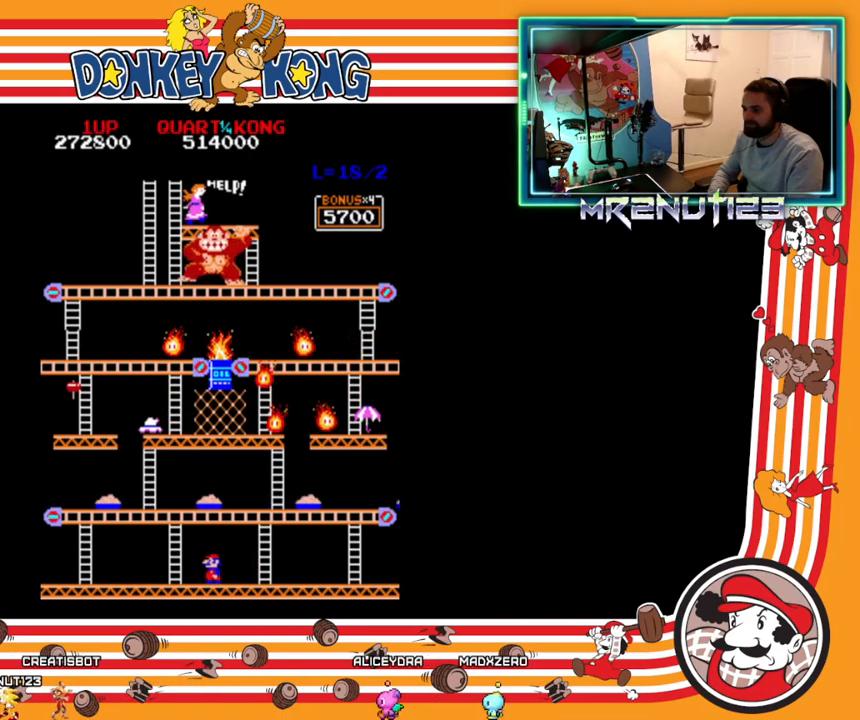
{"buttons": ["DPAD_LEFT"], "events": []}
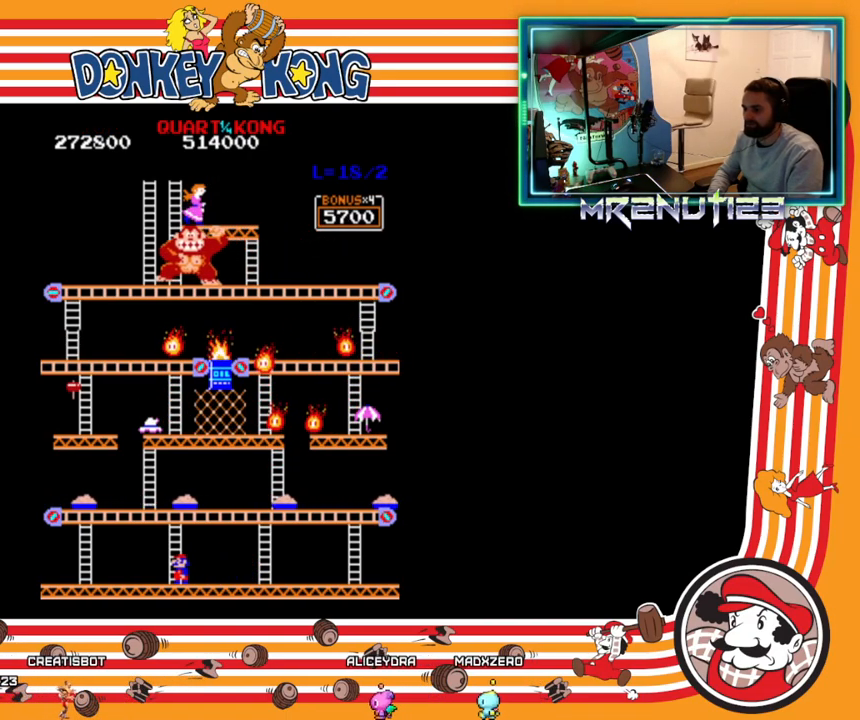
{"buttons": ["DPAD_UP"], "events": [[17, "DPAD_LEFT", "up"], [17, "DPAD_UP", "down"]]}
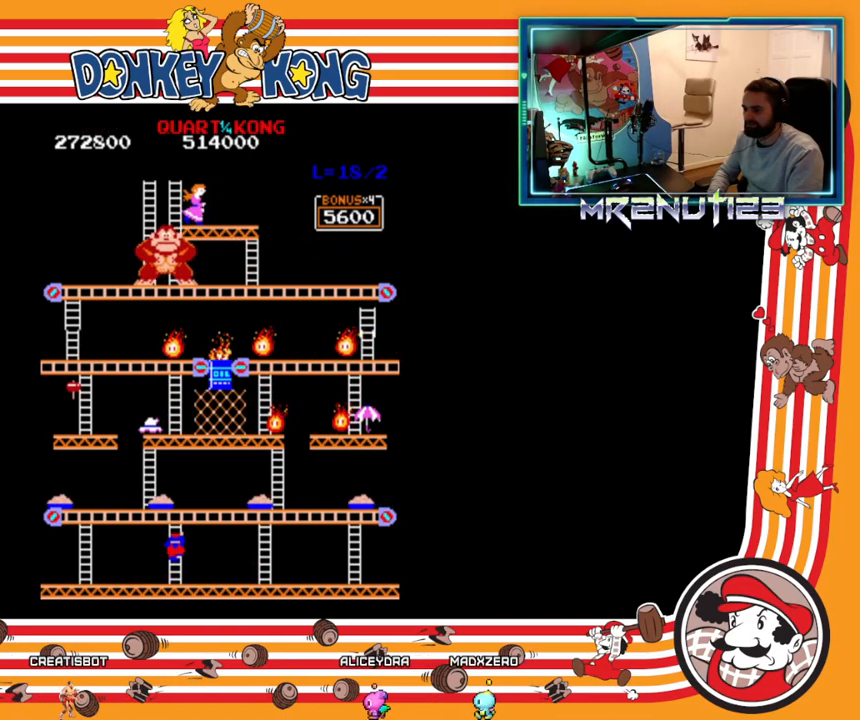
{"buttons": [], "events": [[450, "DPAD_UP", "up"]]}
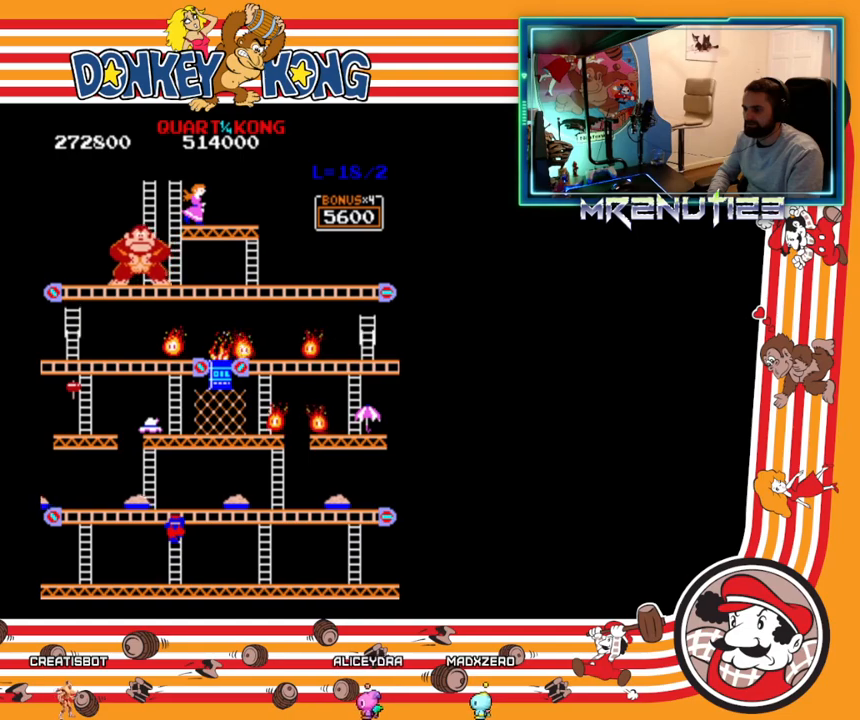
{"buttons": [], "events": []}
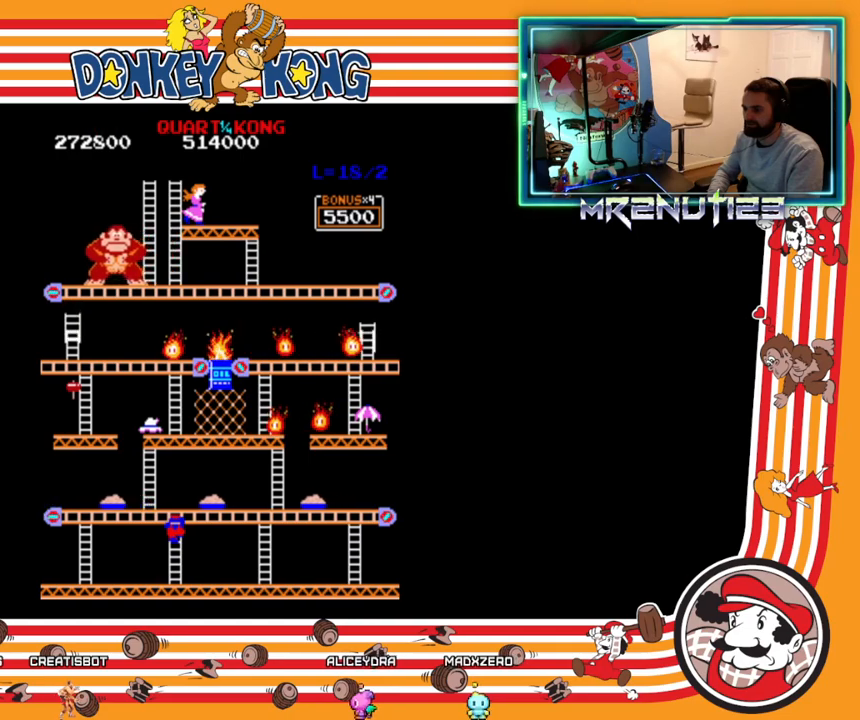
{"buttons": [], "events": []}
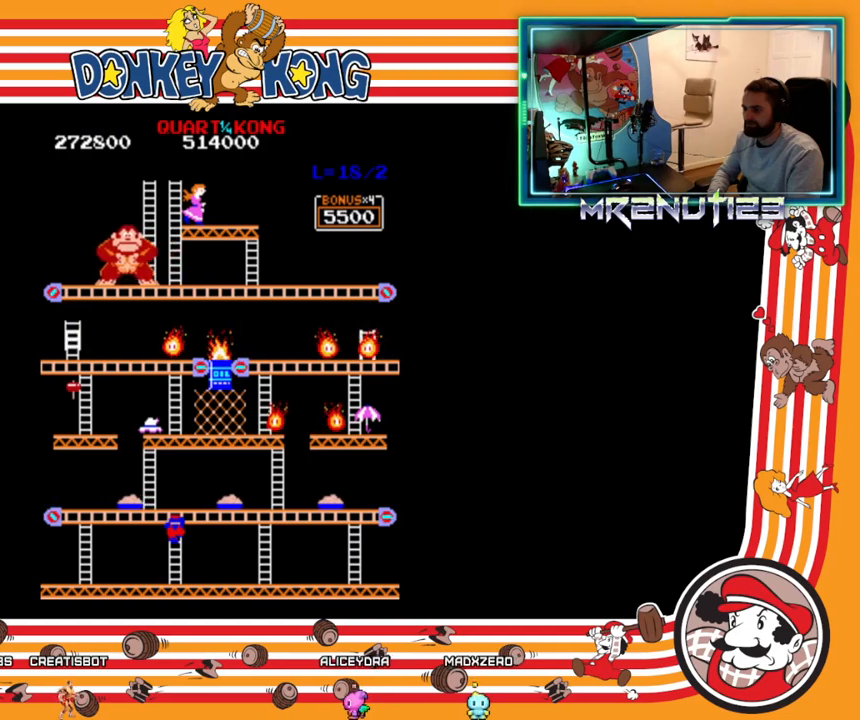
{"buttons": [], "events": []}
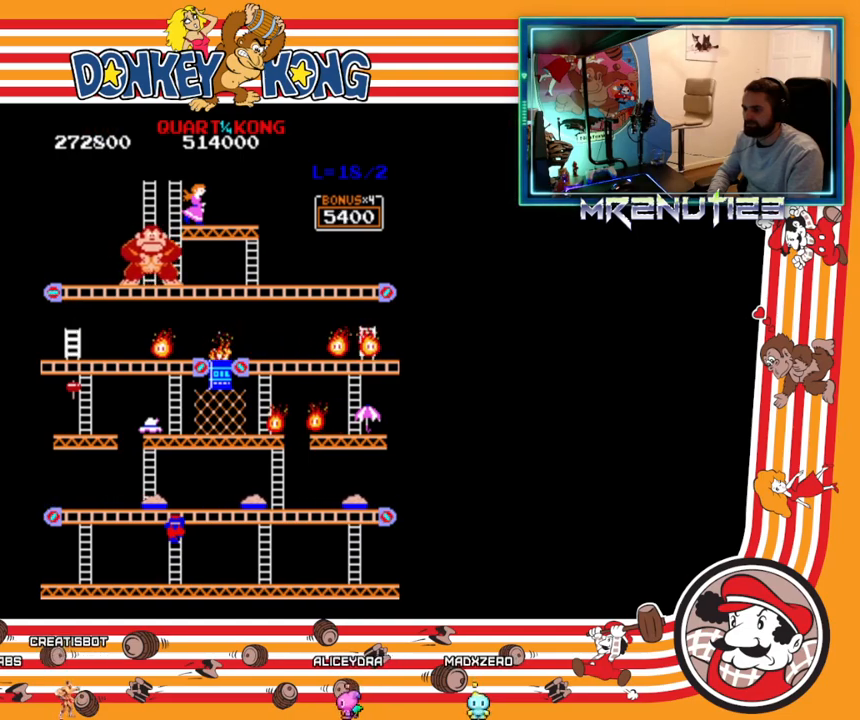
{"buttons": [], "events": []}
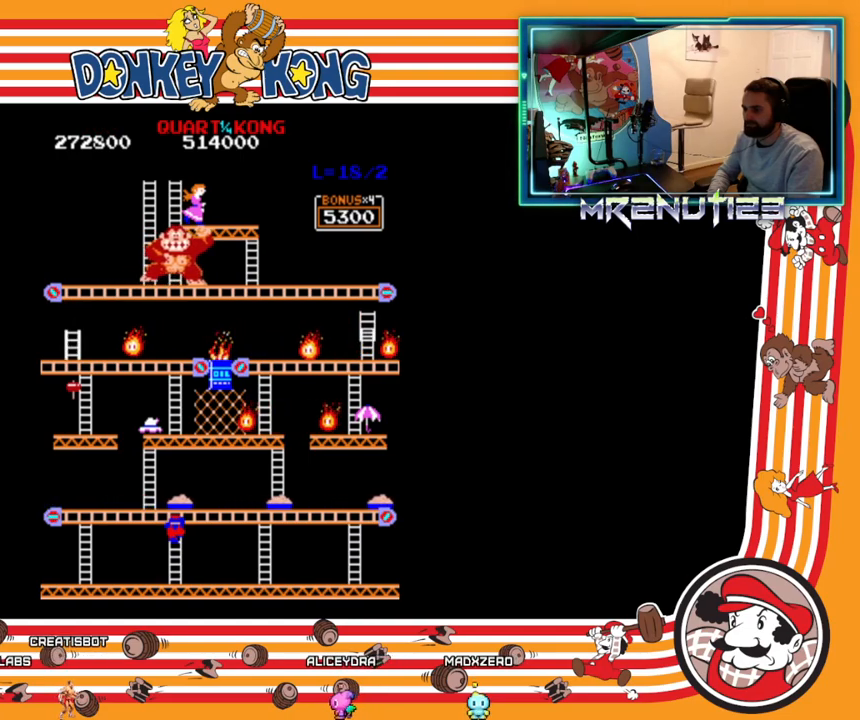
{"buttons": [], "events": []}
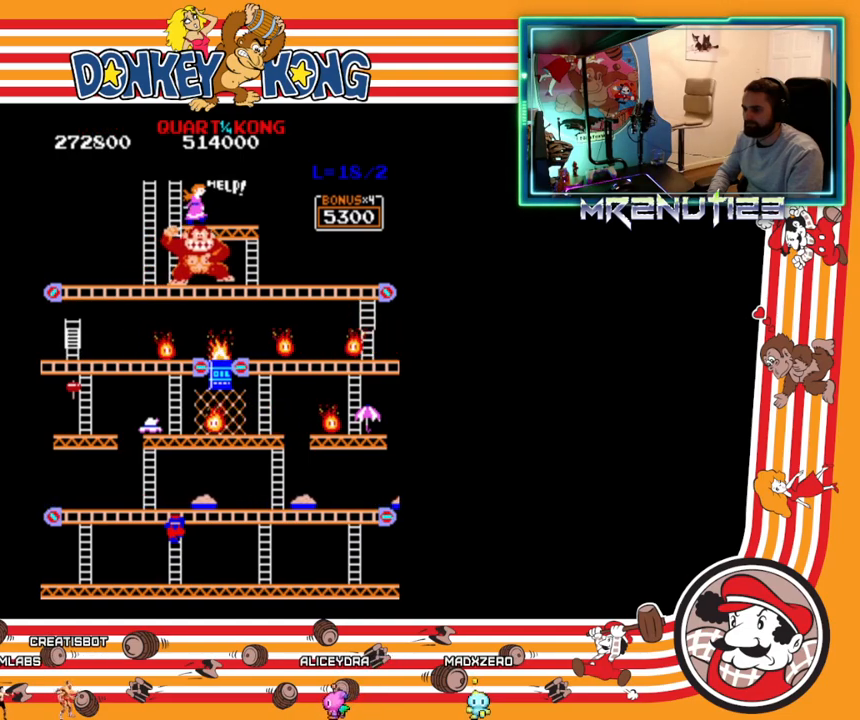
{"buttons": [], "events": []}
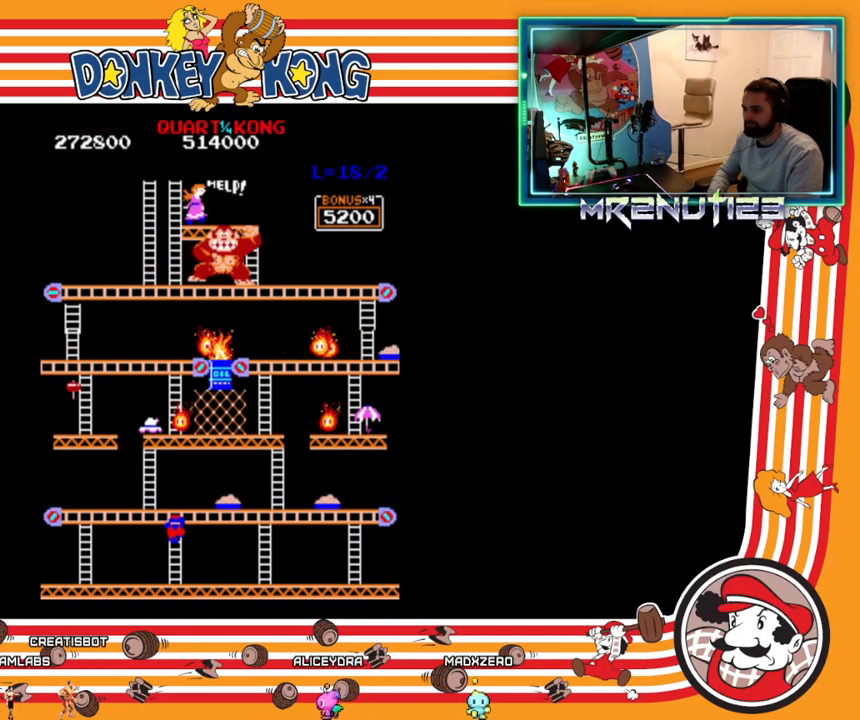
{"buttons": [], "events": []}
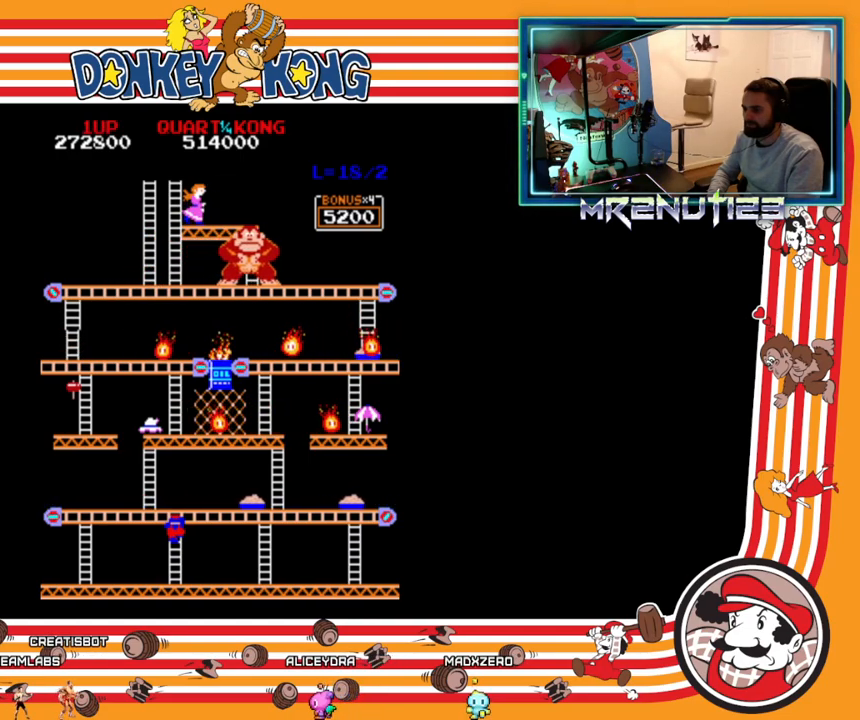
{"buttons": [], "events": []}
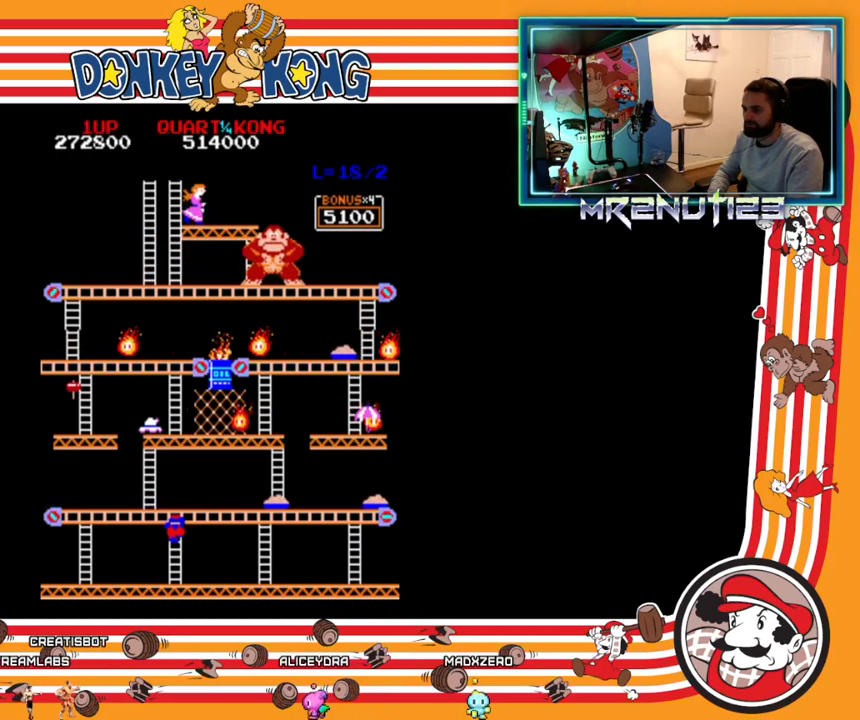
{"buttons": [], "events": []}
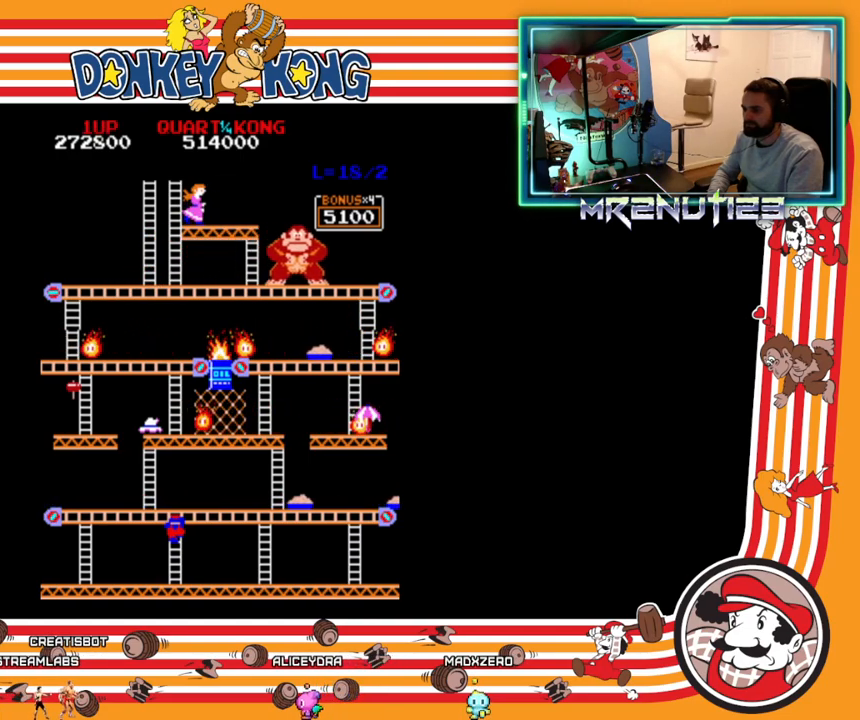
{"buttons": [], "events": []}
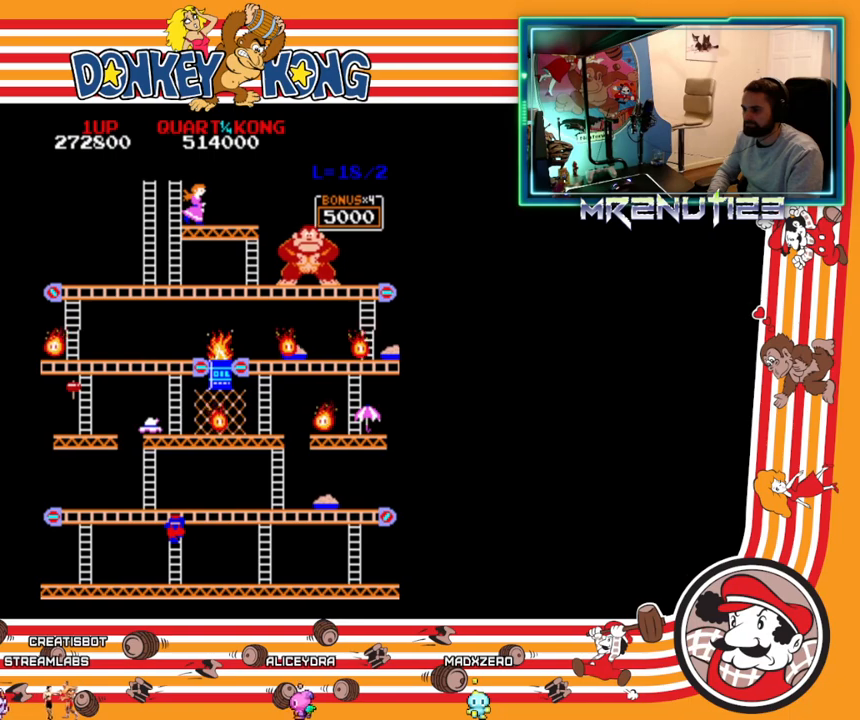
{"buttons": ["DPAD_UP"], "events": [[367, "DPAD_UP", "down"]]}
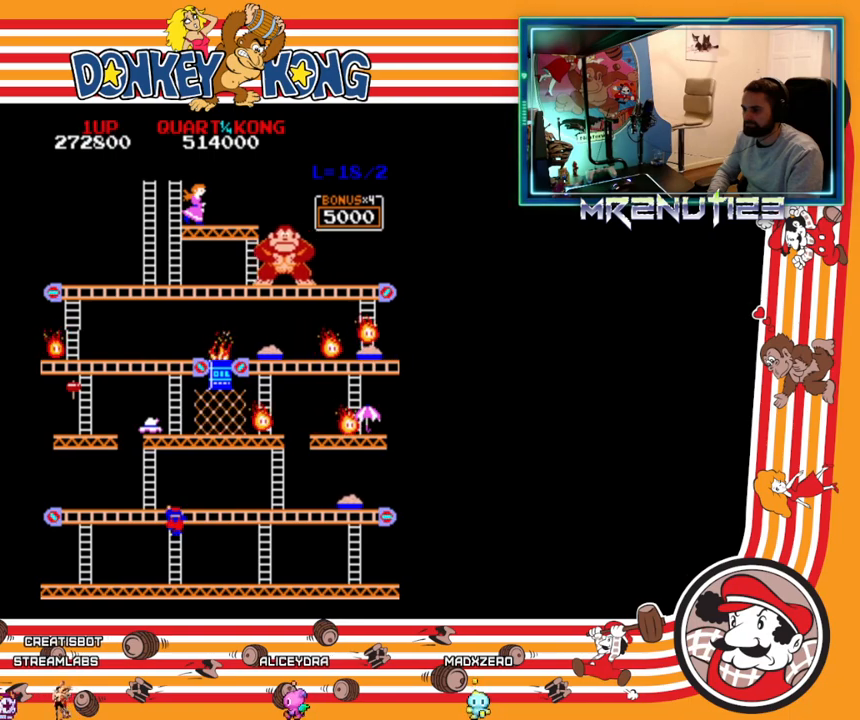
{"buttons": ["DPAD_UP"], "events": []}
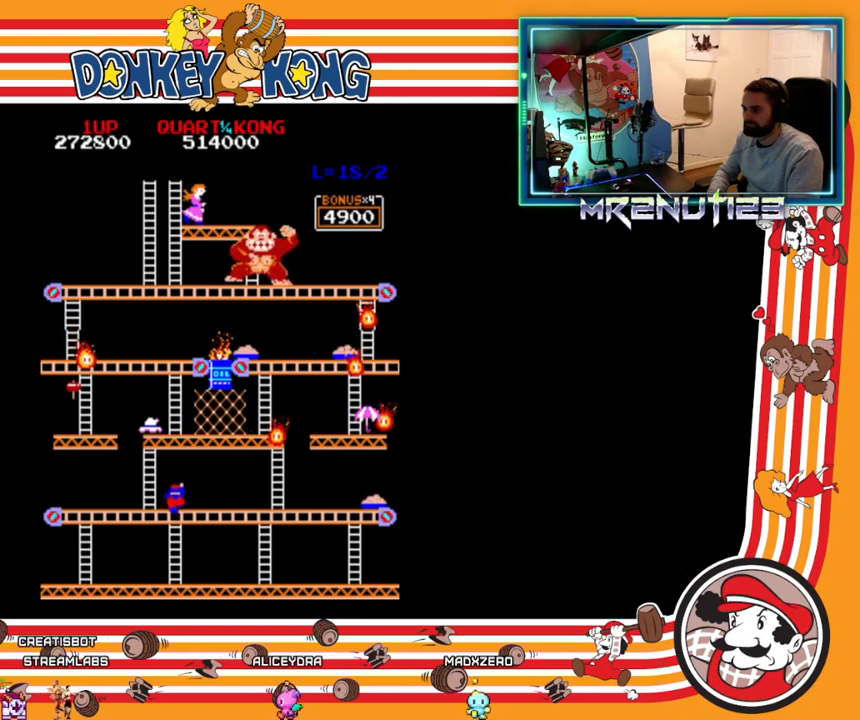
{"buttons": ["DPAD_LEFT"], "events": [[117, "DPAD_LEFT", "down"], [117, "DPAD_UP", "up"], [200, "A", "down"], [300, "A", "up"]]}
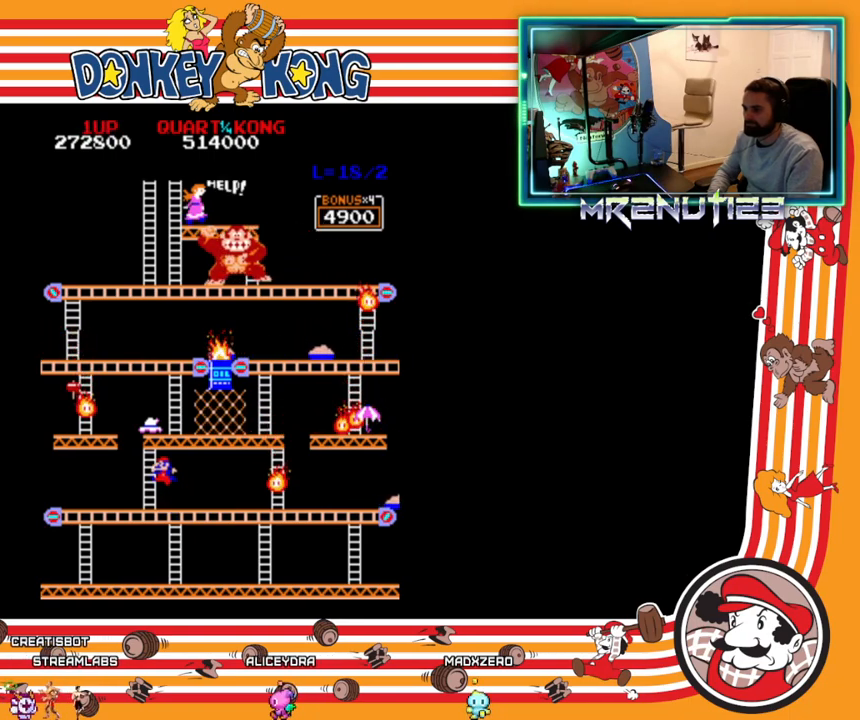
{"buttons": ["DPAD_UP"], "events": [[250, "DPAD_LEFT", "up"], [250, "DPAD_UP", "down"]]}
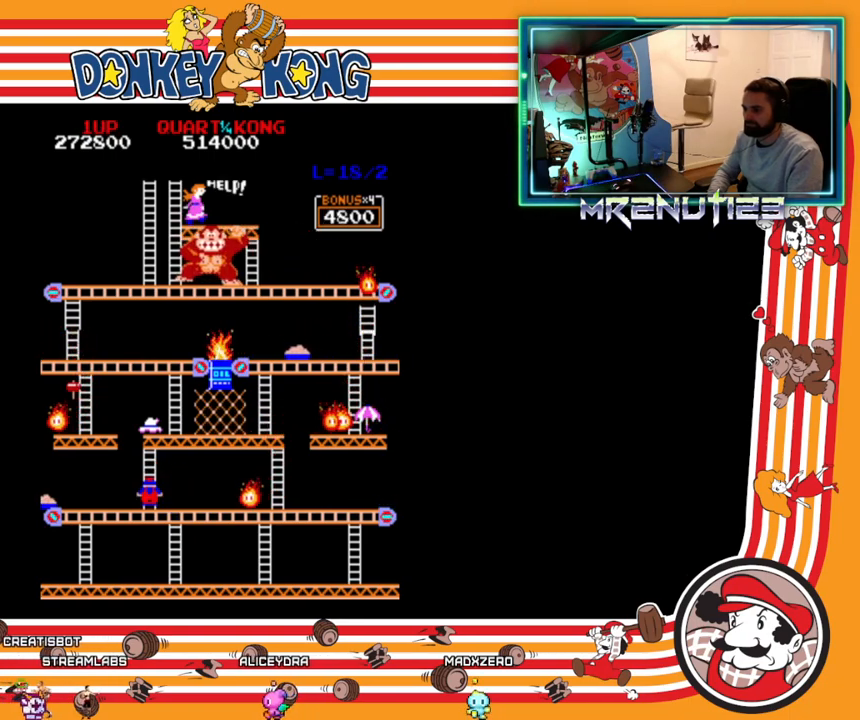
{"buttons": ["DPAD_UP"], "events": []}
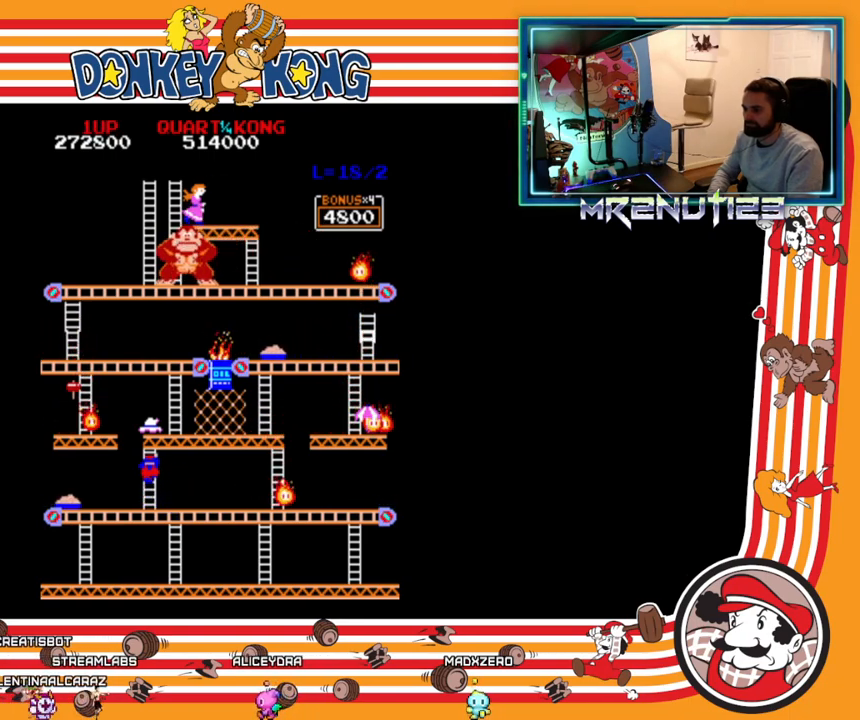
{"buttons": ["DPAD_UP"], "events": []}
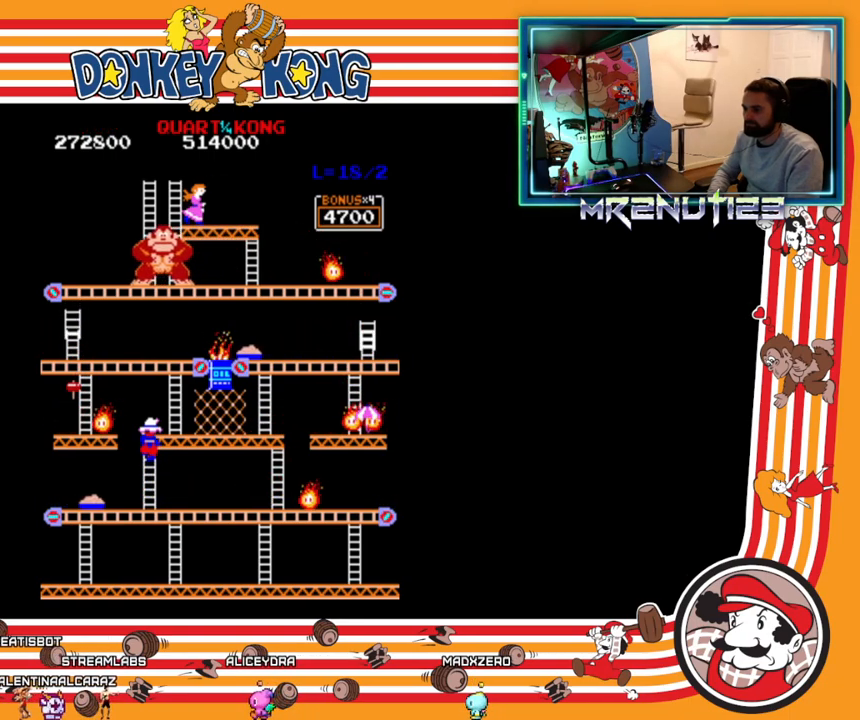
{"buttons": ["DPAD_UP"], "events": []}
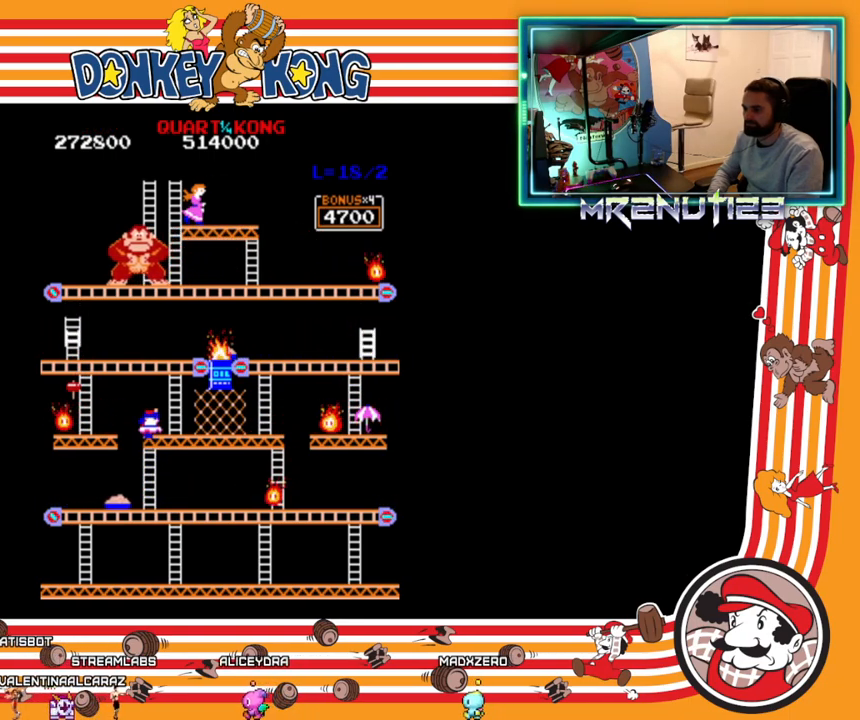
{"buttons": ["DPAD_RIGHT"], "events": [[233, "DPAD_RIGHT", "down"], [233, "DPAD_UP", "up"]]}